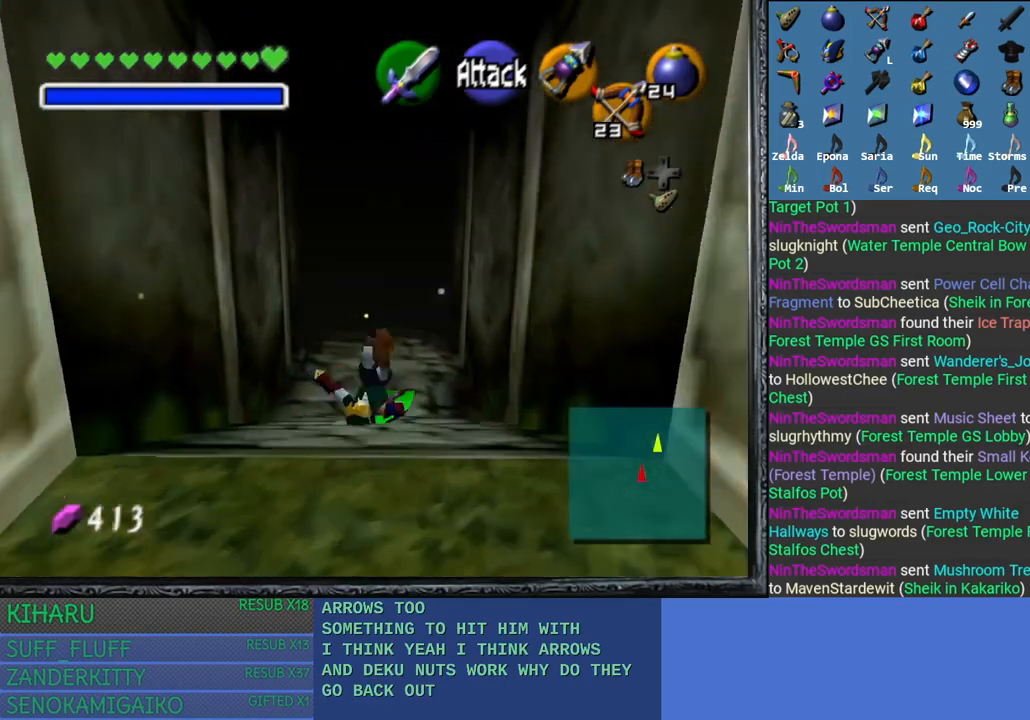
Gameplay with a controller (PlayStation layout); each line is a JSON object with the inputs held at the frame after it. "events" lists button and stick changes between this image and that frame as [ms after this image, input, new state], when the widget could be followed in between.
{"buttons": ["CROSS"], "left_stick": "up", "right_stick": "center", "events": [[200, "CROSS", "down"], [367, "CROSS", "up"], [450, "CROSS", "down"]]}
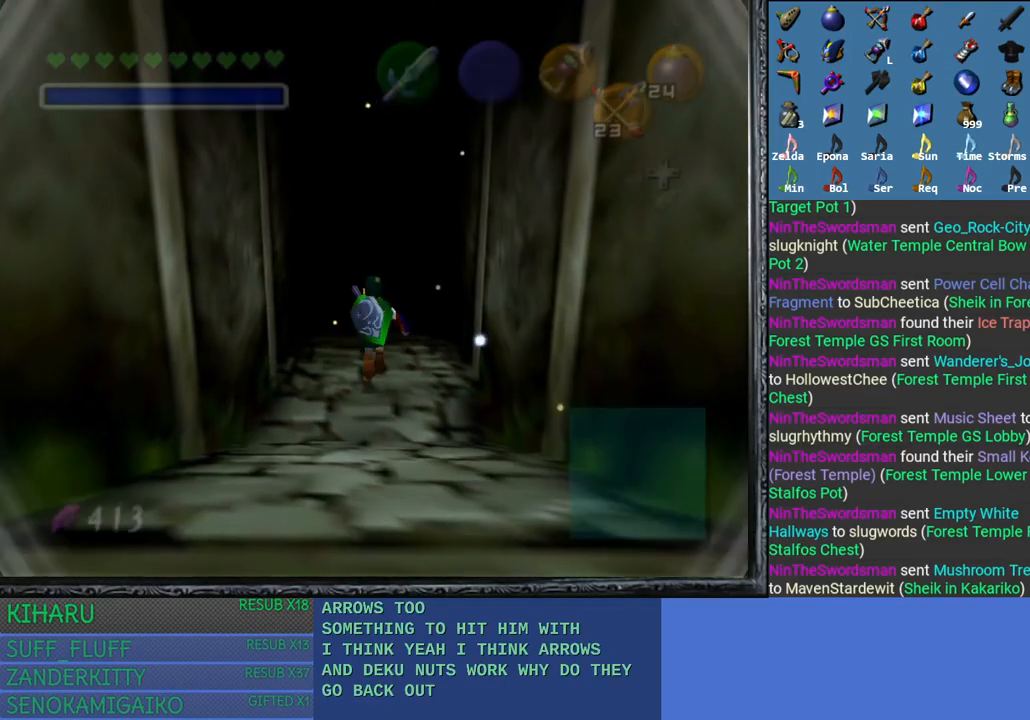
{"buttons": [], "left_stick": "up", "right_stick": "center", "events": [[100, "CROSS", "up"]]}
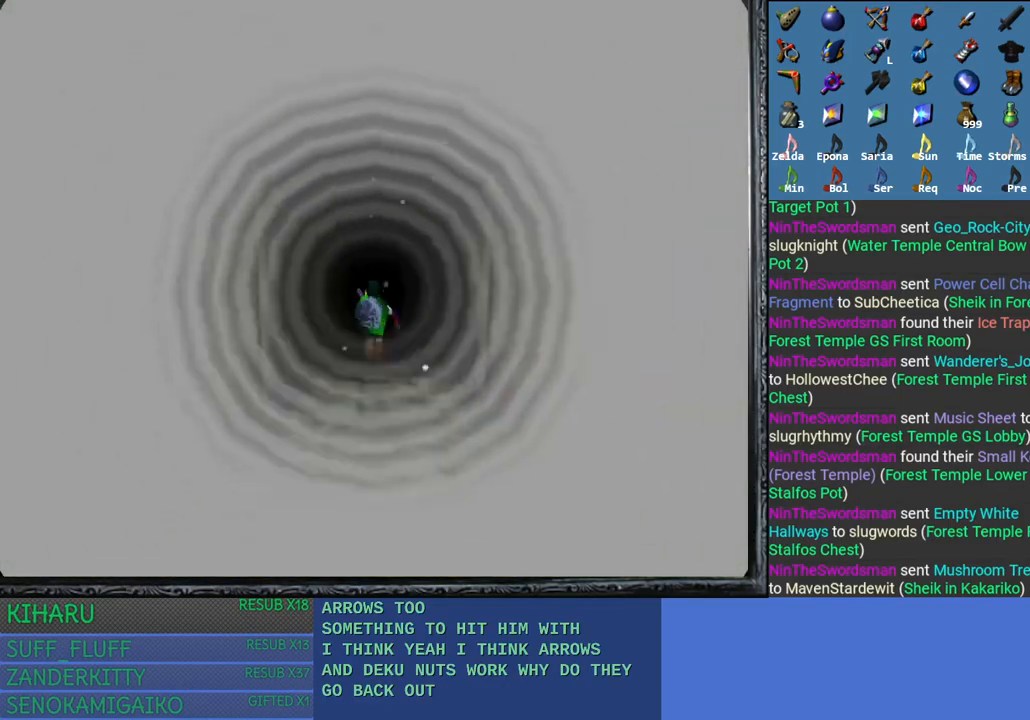
{"buttons": [], "left_stick": "center", "right_stick": "center", "events": [[217, "left_stick", "center"]]}
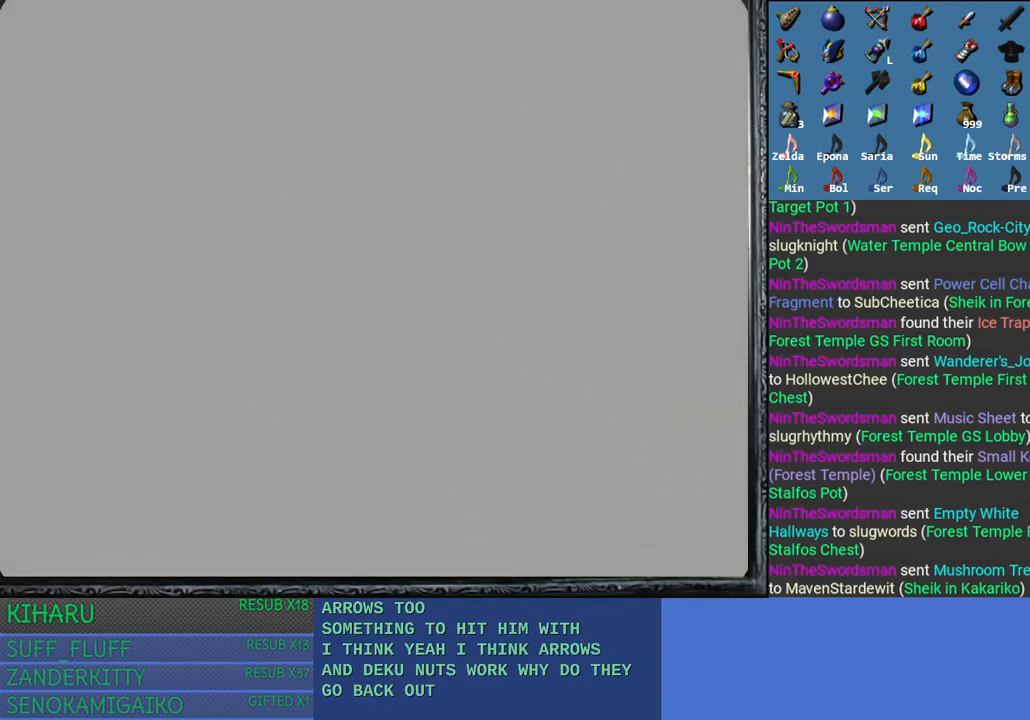
{"buttons": [], "left_stick": "center", "right_stick": "center", "events": []}
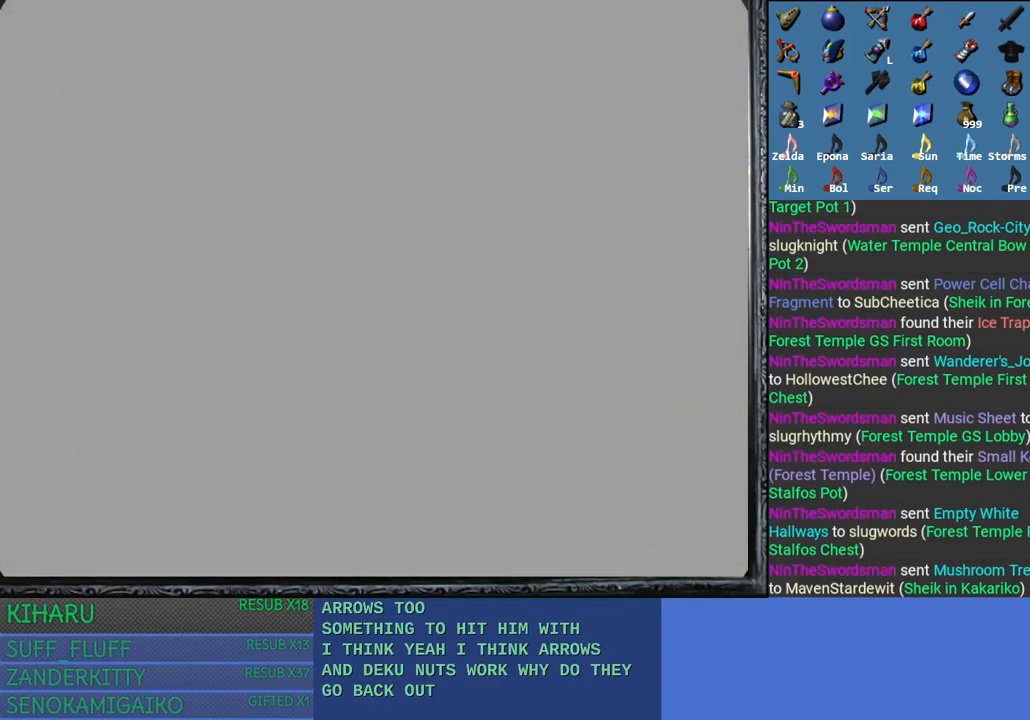
{"buttons": [], "left_stick": "center", "right_stick": "center", "events": []}
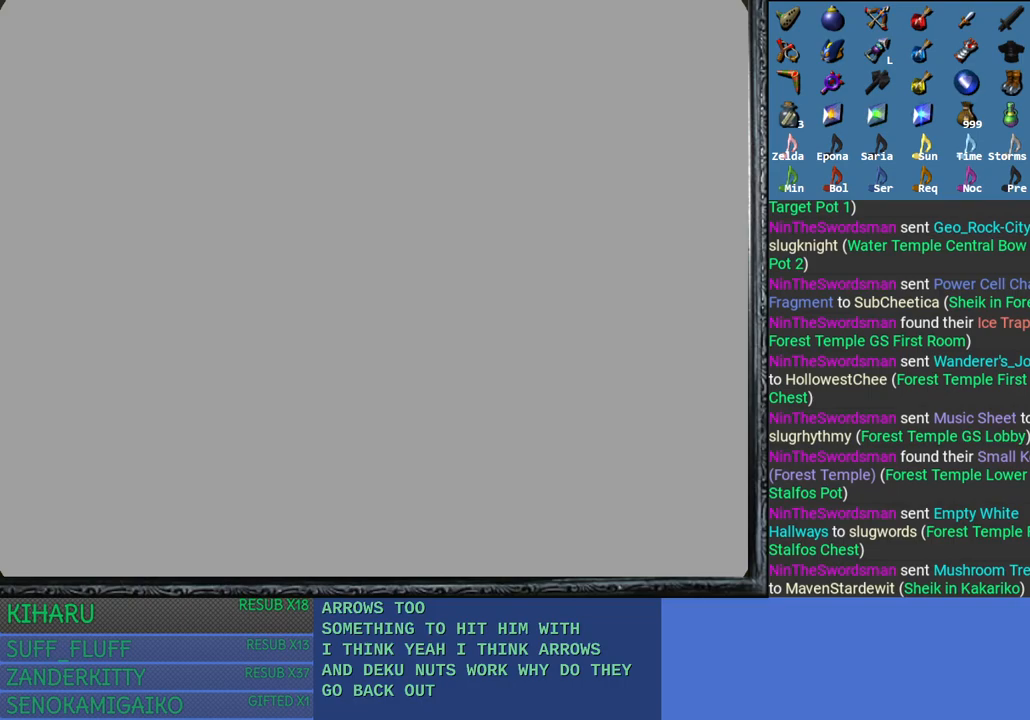
{"buttons": [], "left_stick": "up-left", "right_stick": "center", "events": [[500, "left_stick", "up-left"]]}
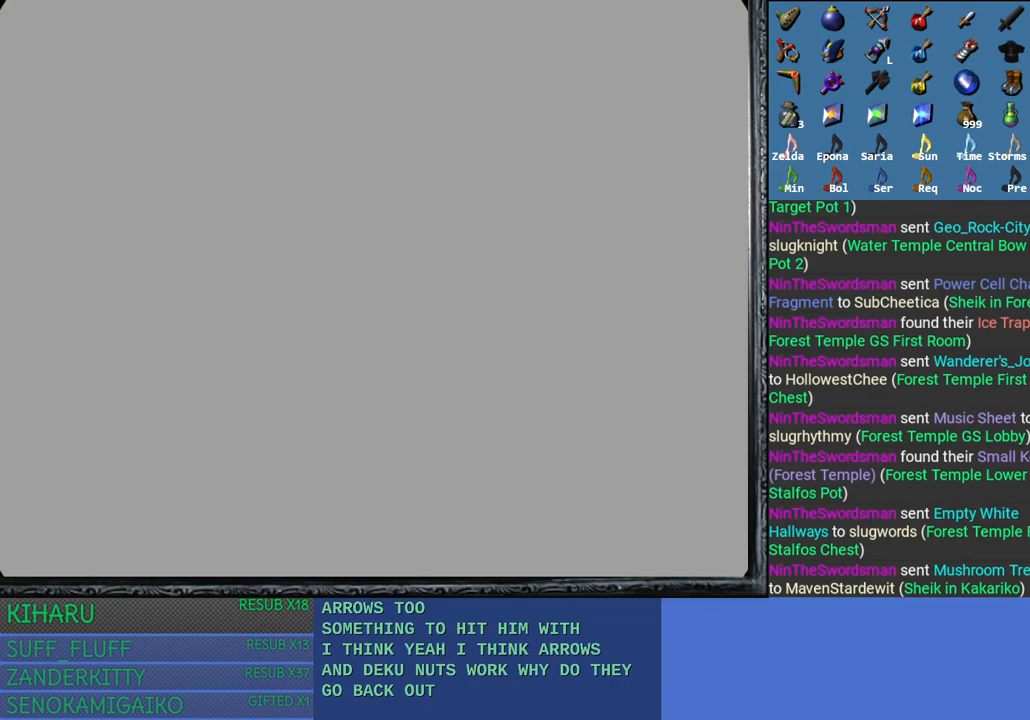
{"buttons": [], "left_stick": "up-left", "right_stick": "center", "events": []}
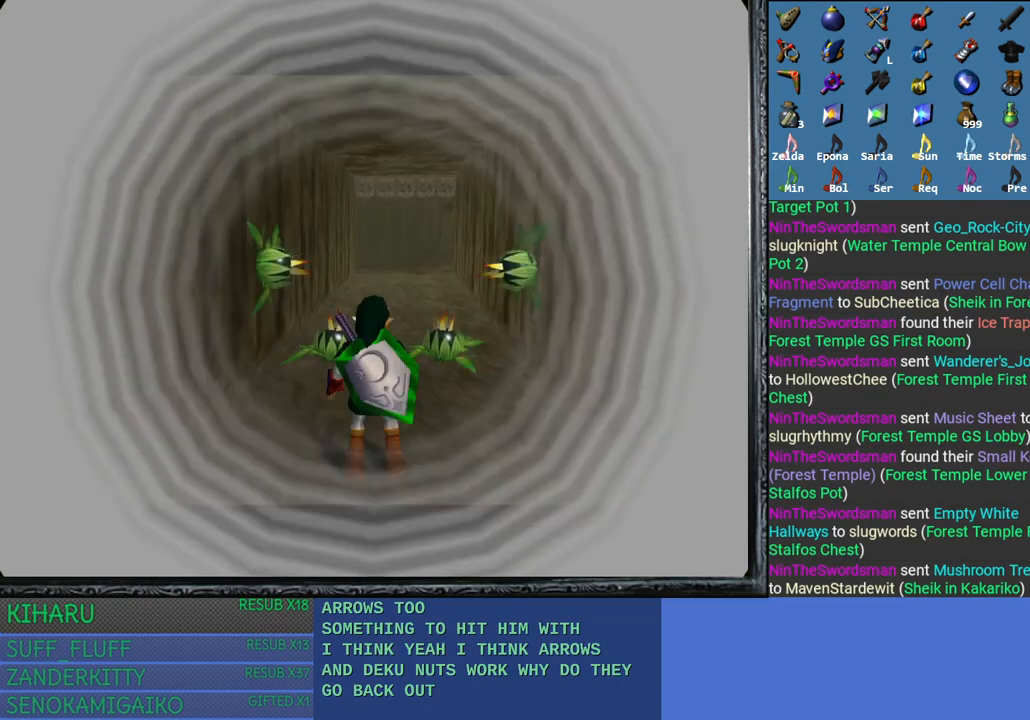
{"buttons": [], "left_stick": "up", "right_stick": "center", "events": [[250, "left_stick", "up"]]}
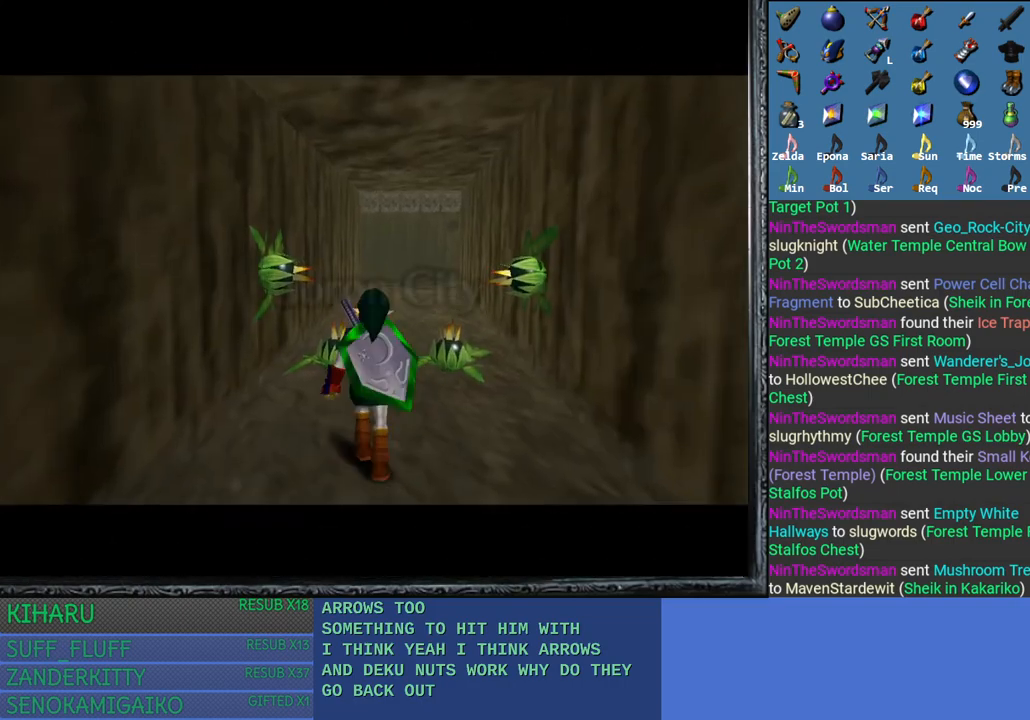
{"buttons": [], "left_stick": "up", "right_stick": "center", "events": []}
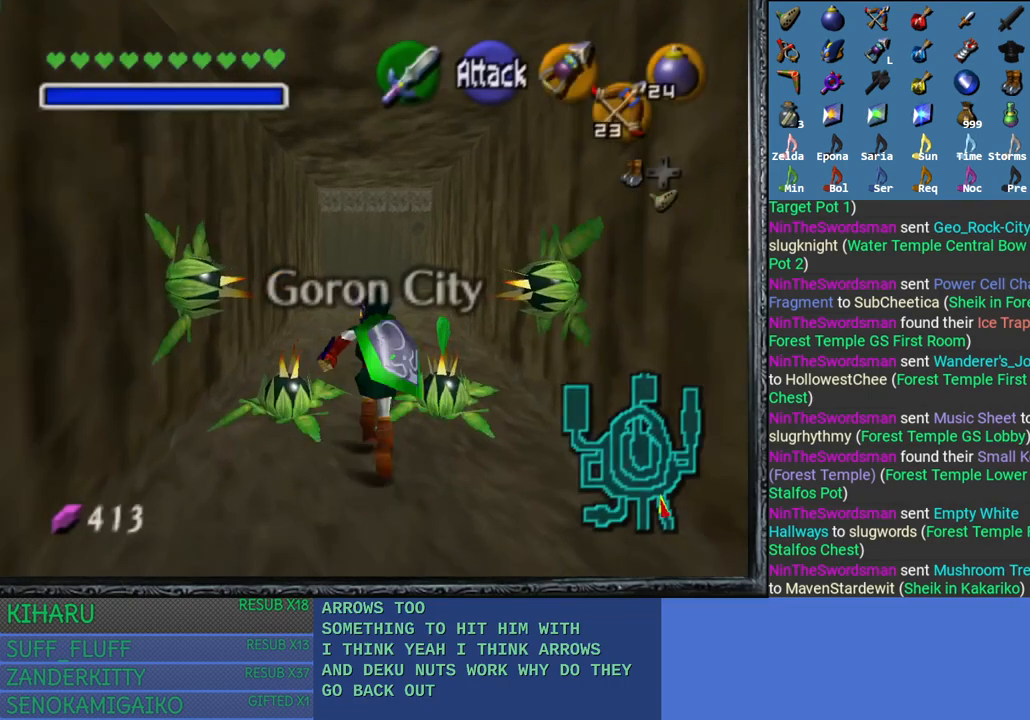
{"buttons": [], "left_stick": "up", "right_stick": "center", "events": []}
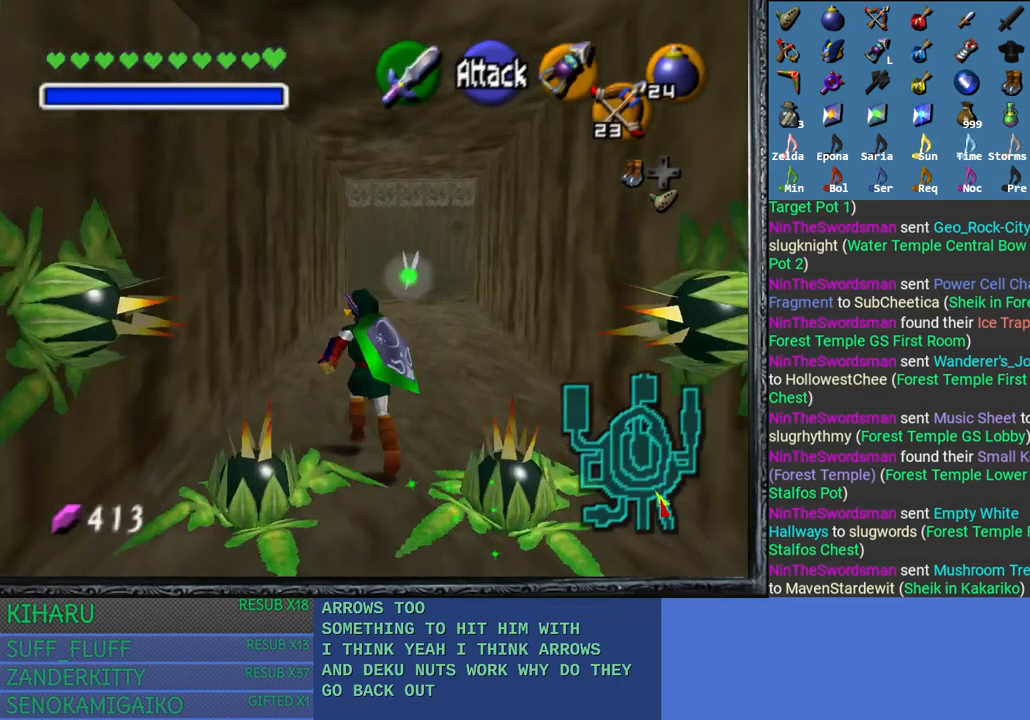
{"buttons": [], "left_stick": "up", "right_stick": "center", "events": []}
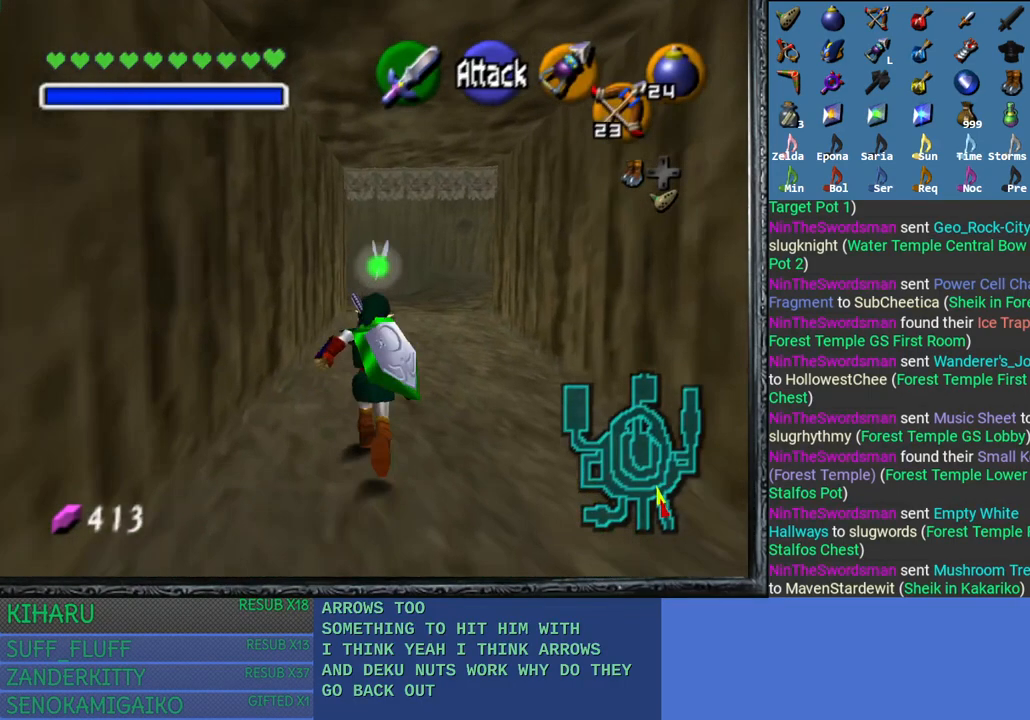
{"buttons": [], "left_stick": "up", "right_stick": "center", "events": []}
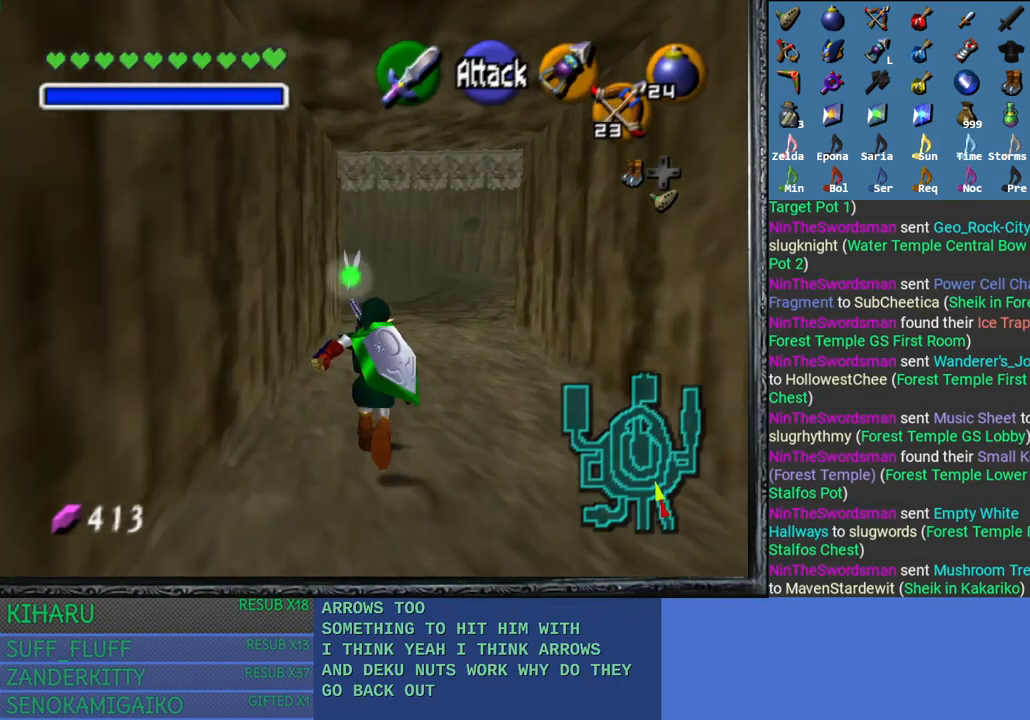
{"buttons": [], "left_stick": "up", "right_stick": "center", "events": []}
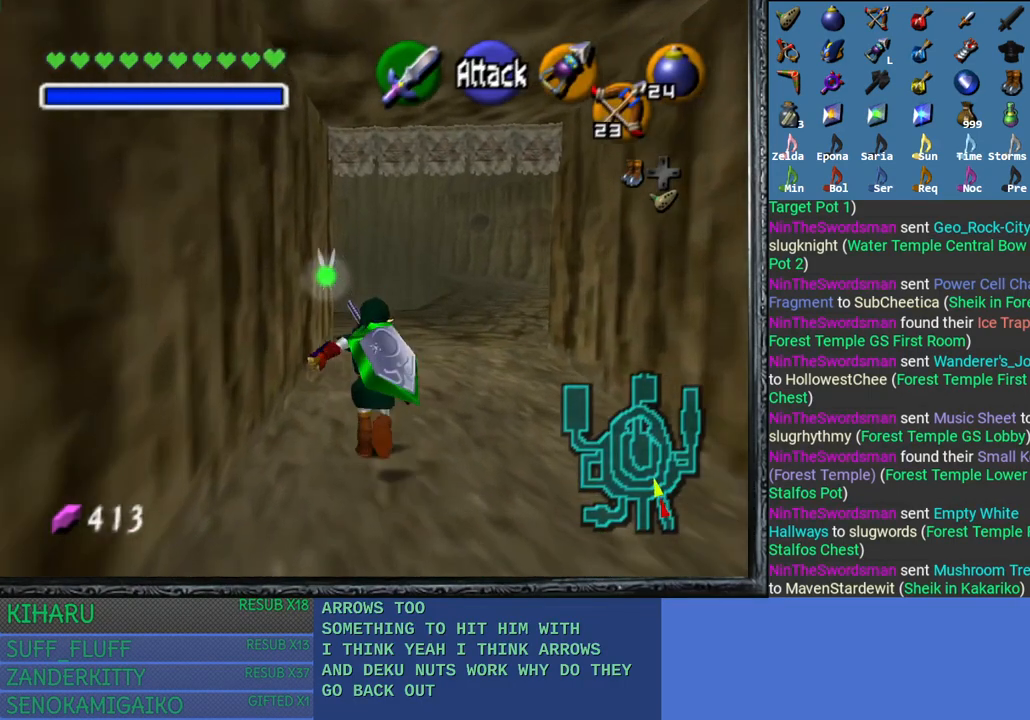
{"buttons": [], "left_stick": "up", "right_stick": "center", "events": []}
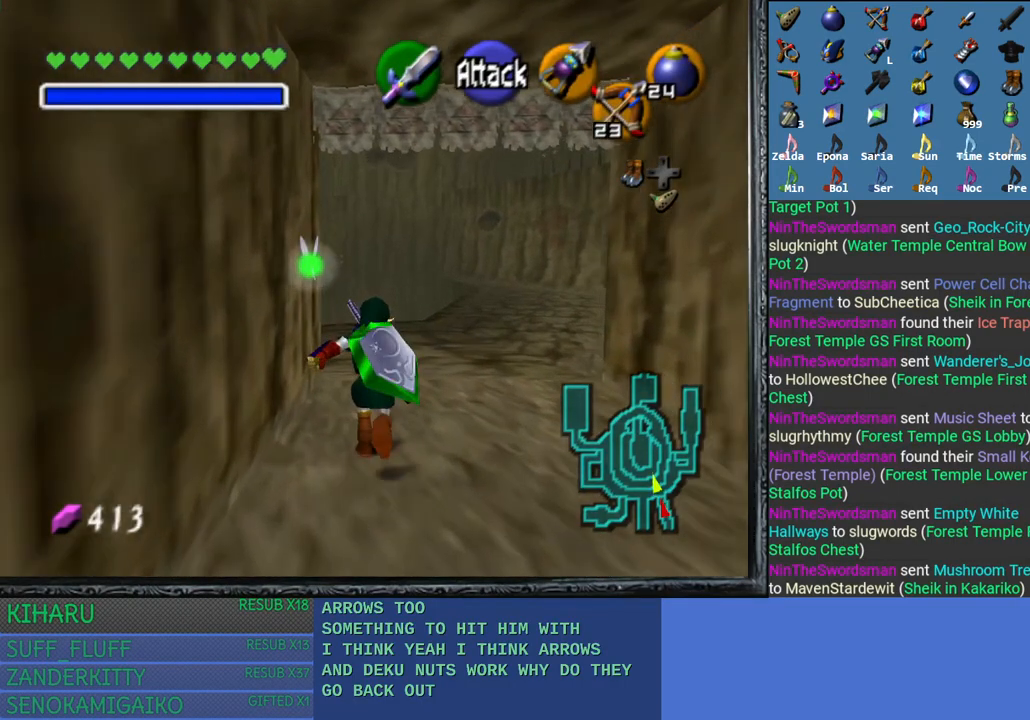
{"buttons": [], "left_stick": "up", "right_stick": "center", "events": []}
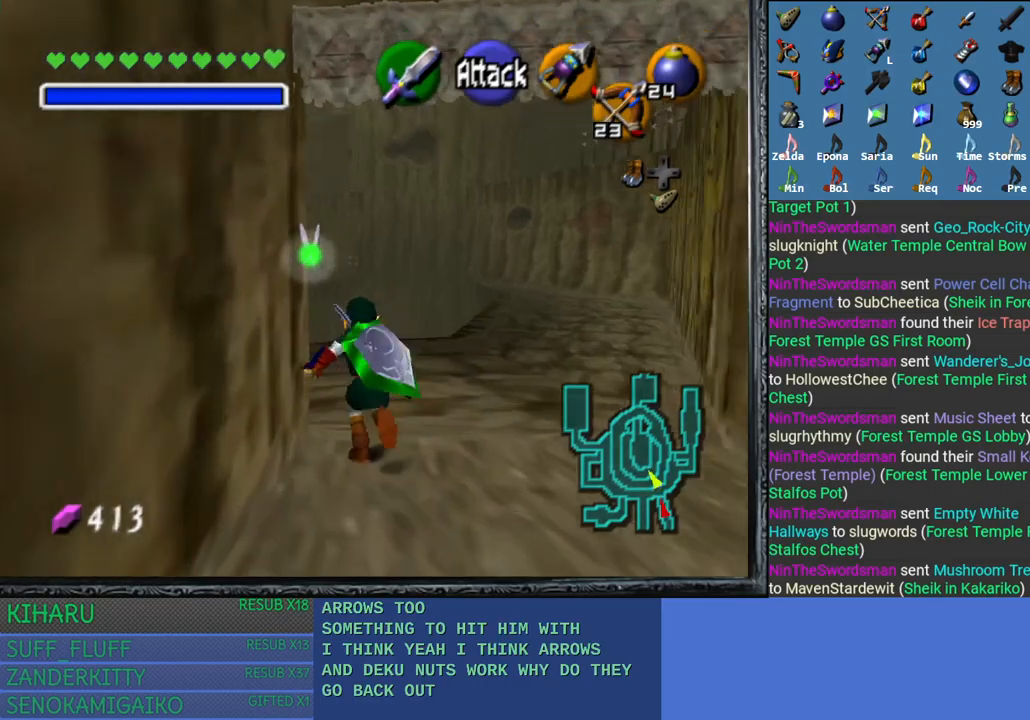
{"buttons": [], "left_stick": "up", "right_stick": "center", "events": []}
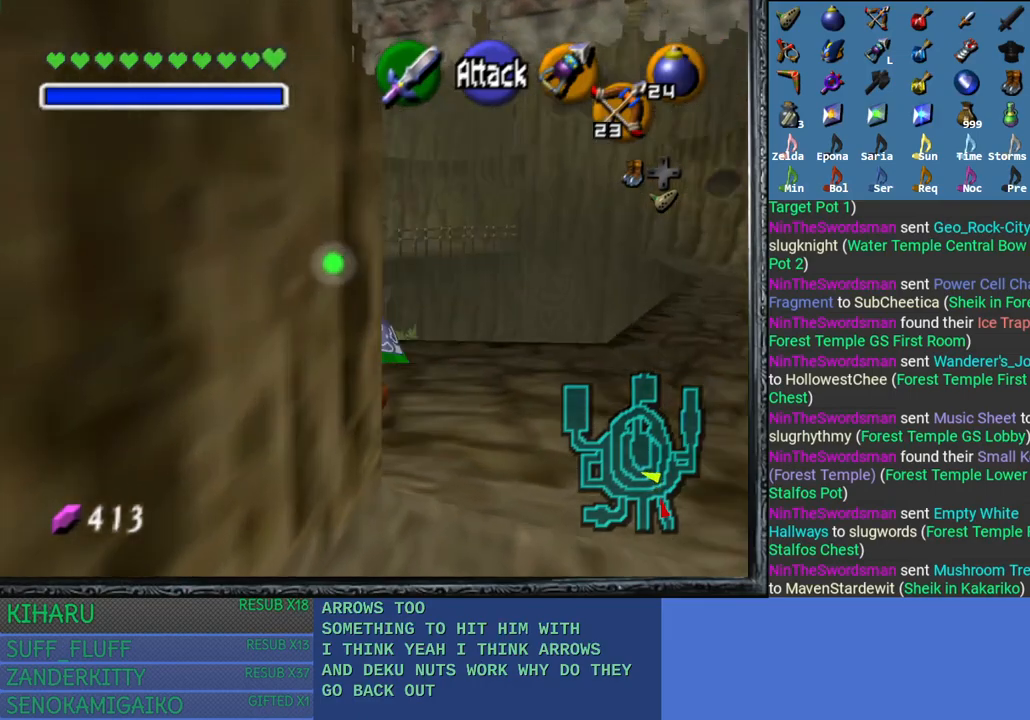
{"buttons": [], "left_stick": "up", "right_stick": "center", "events": []}
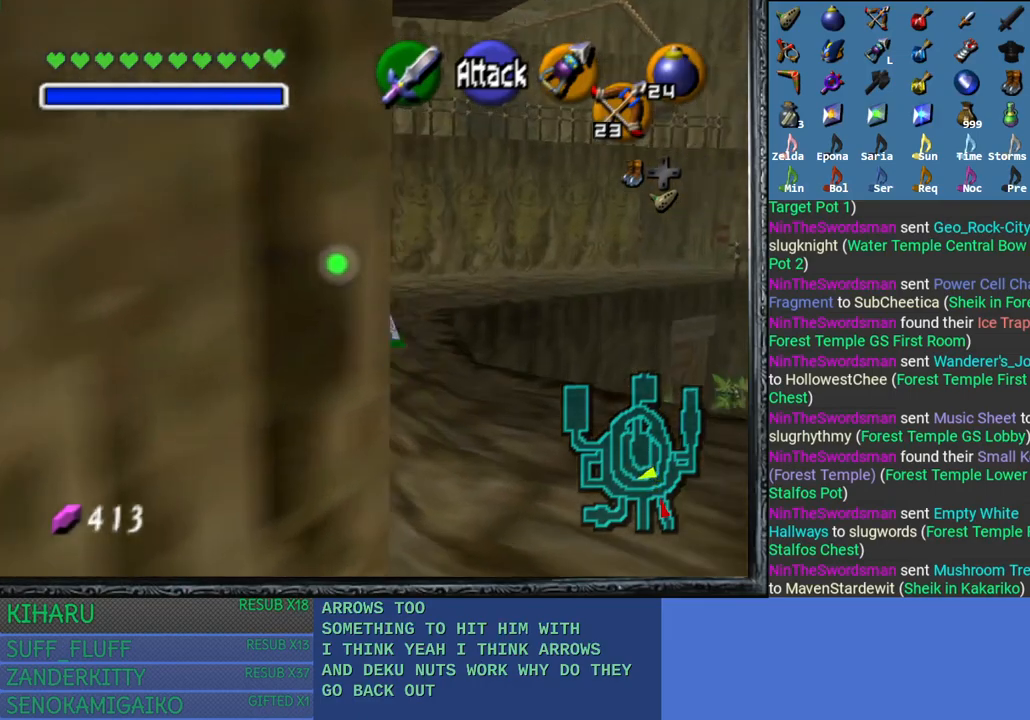
{"buttons": [], "left_stick": "up", "right_stick": "center", "events": []}
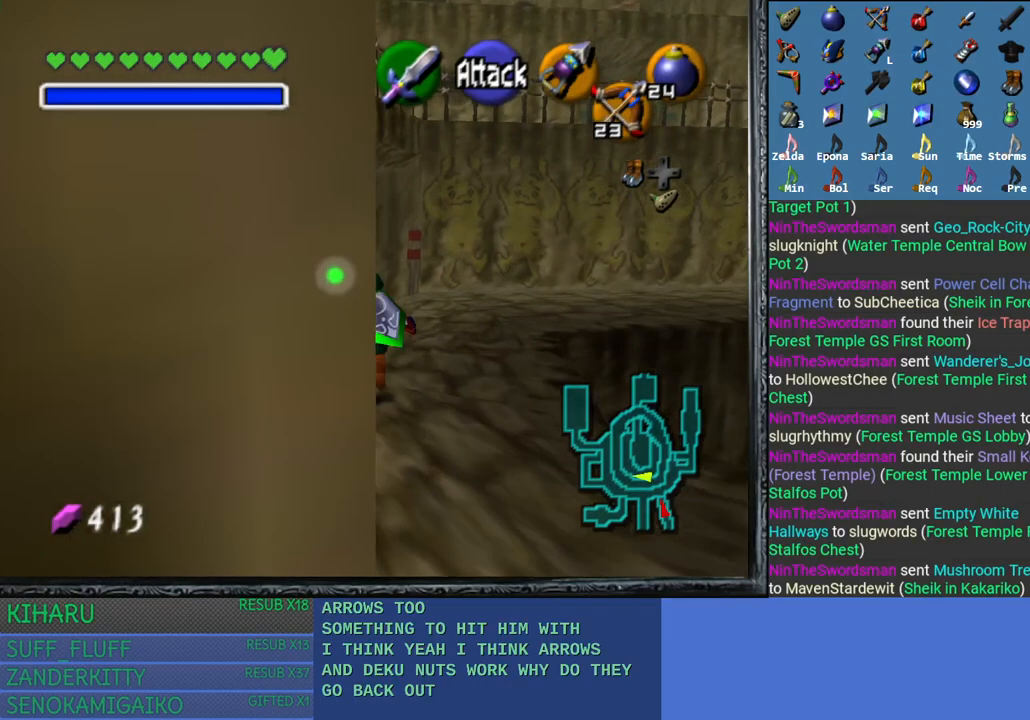
{"buttons": [], "left_stick": "up", "right_stick": "center", "events": []}
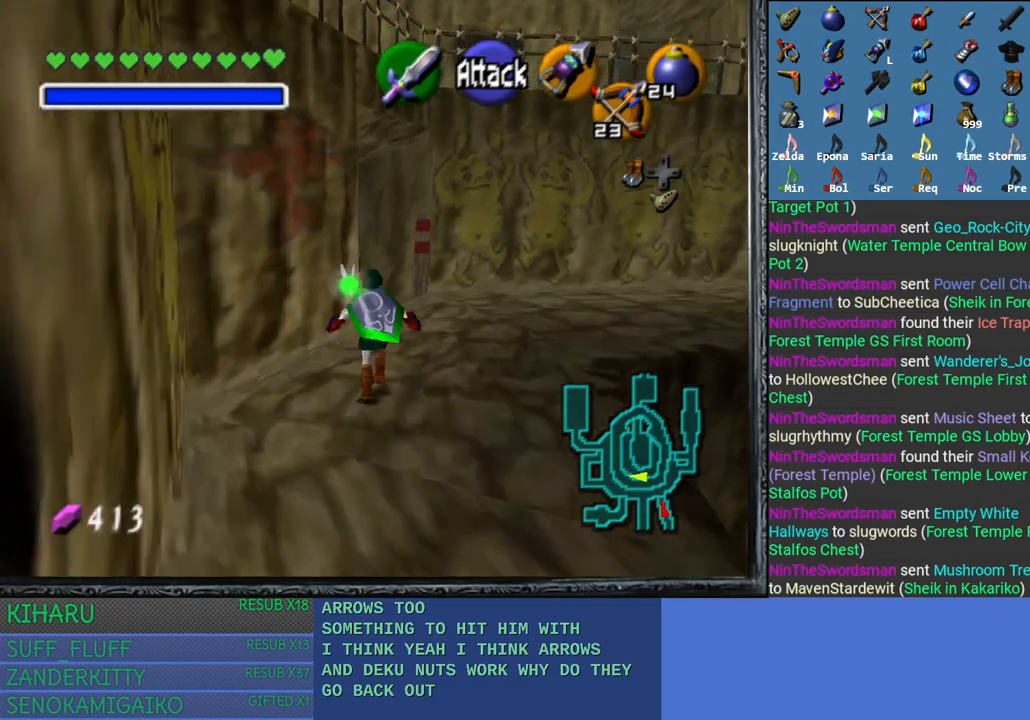
{"buttons": [], "left_stick": "up", "right_stick": "center", "events": []}
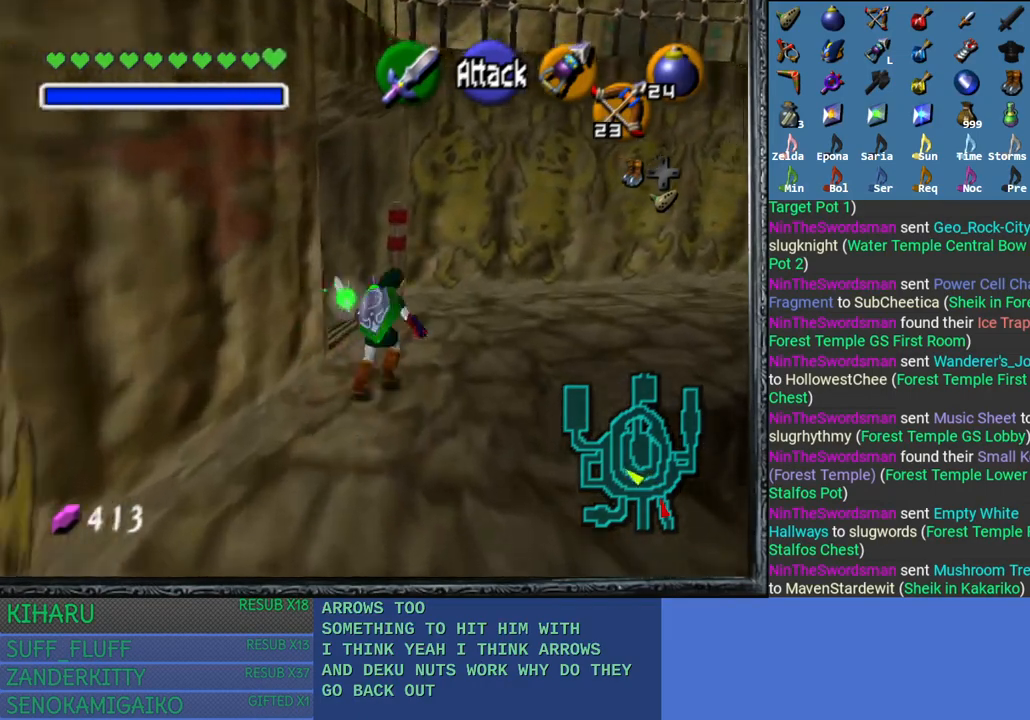
{"buttons": [], "left_stick": "up", "right_stick": "center", "events": []}
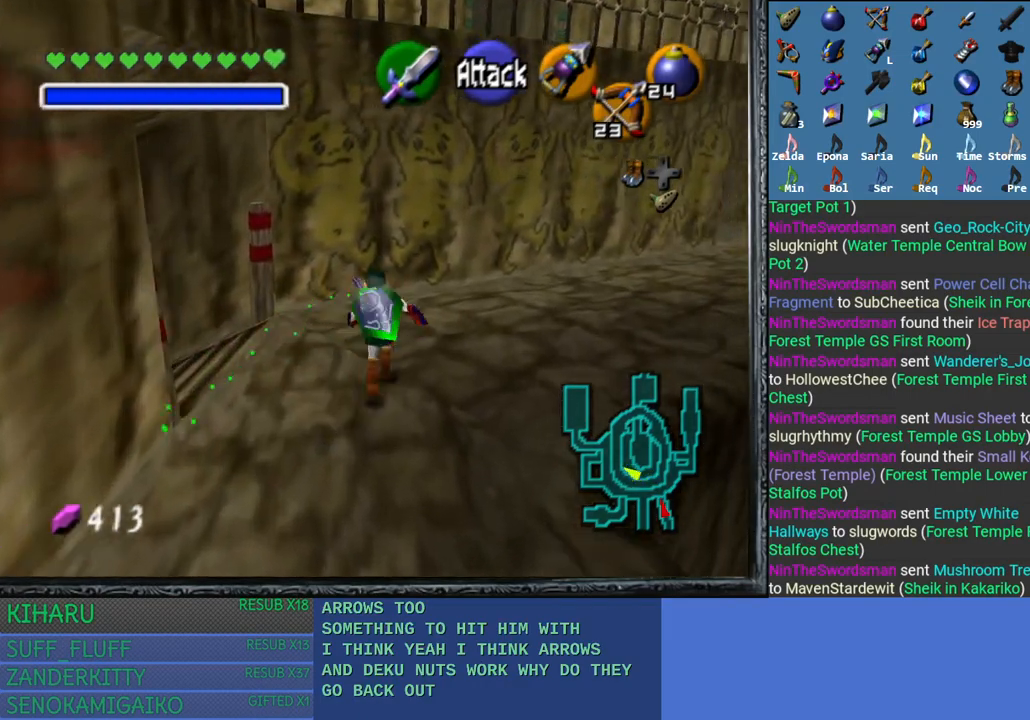
{"buttons": [], "left_stick": "up", "right_stick": "center", "events": []}
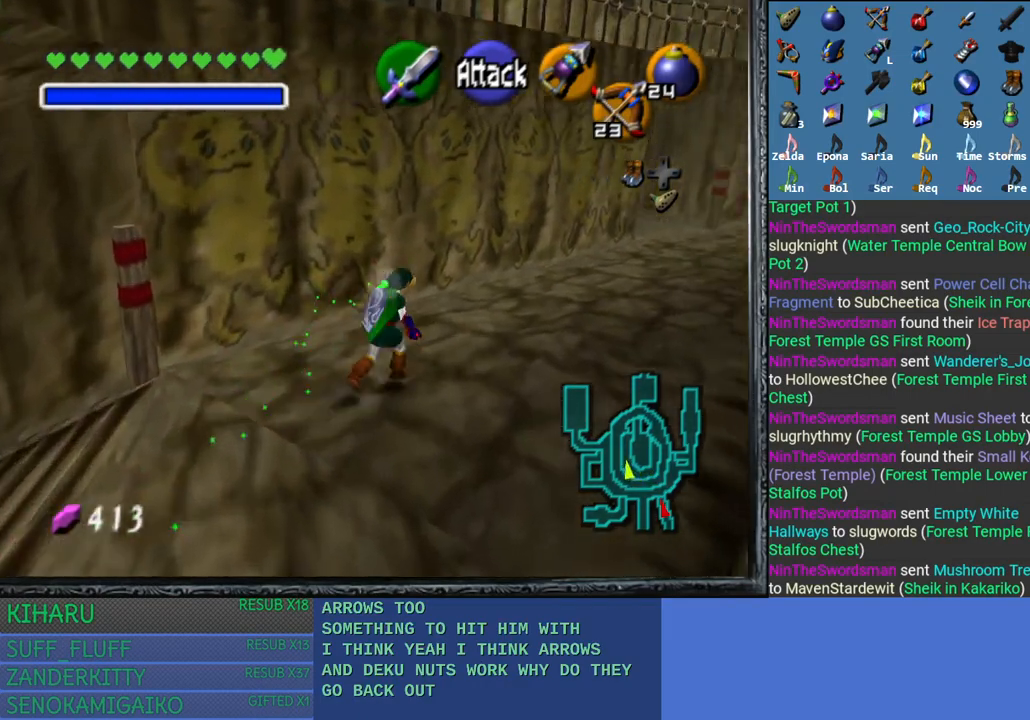
{"buttons": [], "left_stick": "up", "right_stick": "center", "events": []}
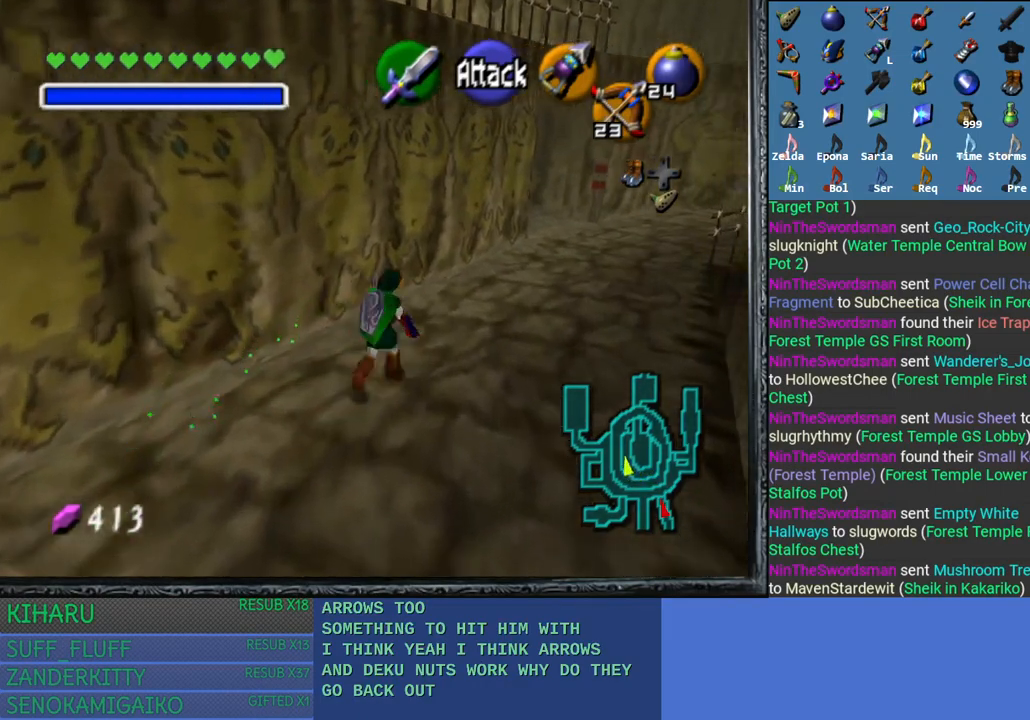
{"buttons": [], "left_stick": "up", "right_stick": "center", "events": []}
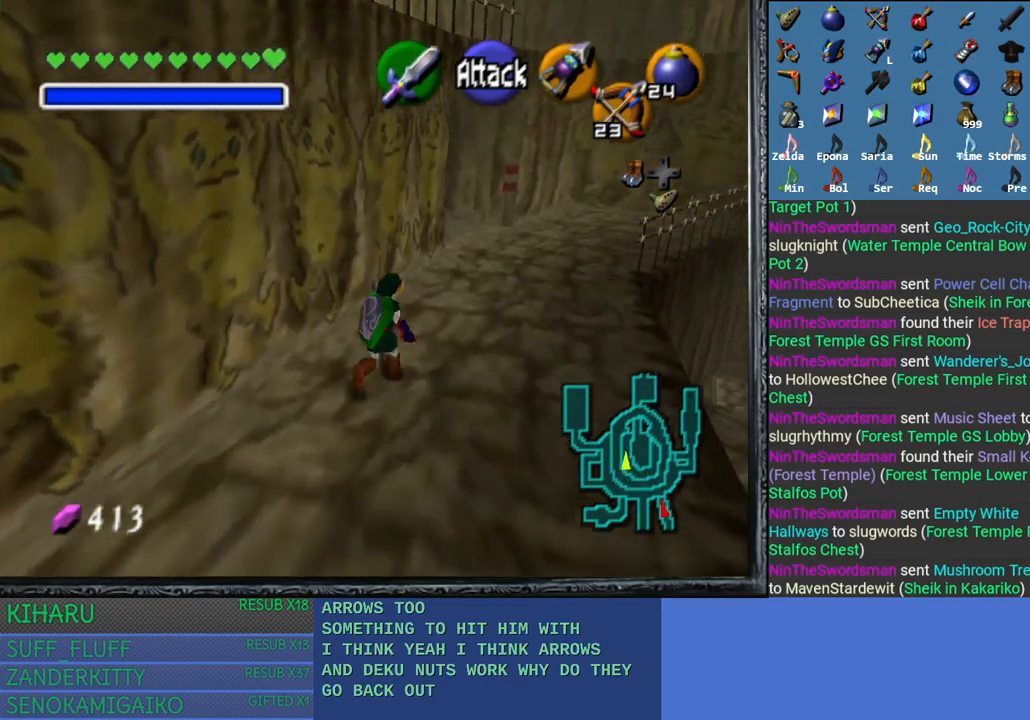
{"buttons": [], "left_stick": "up", "right_stick": "center", "events": []}
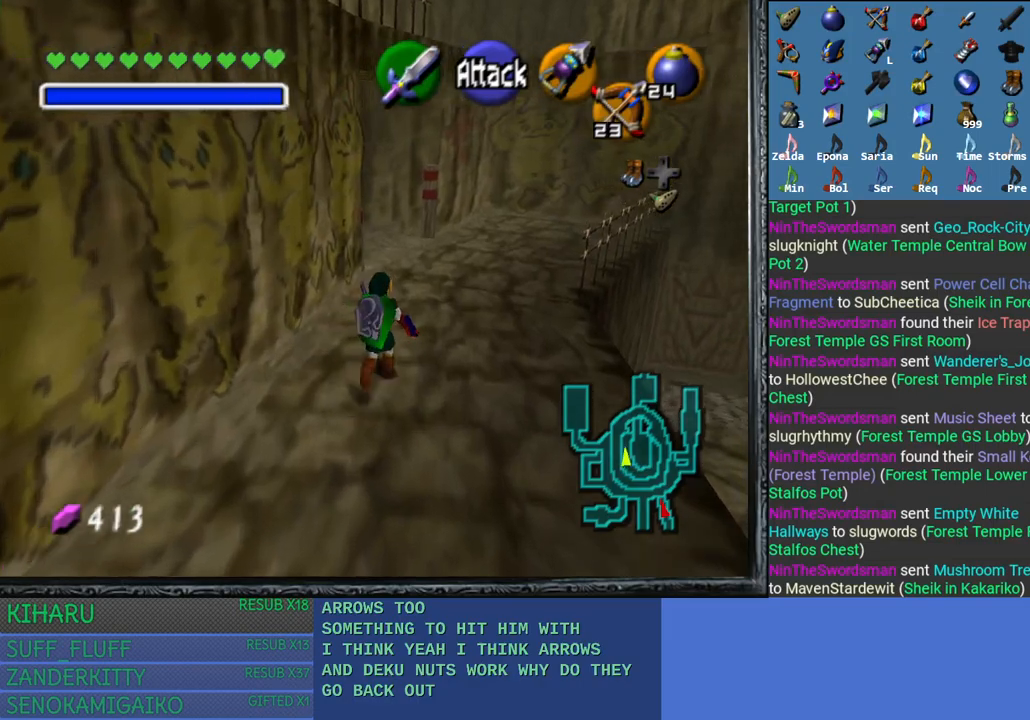
{"buttons": [], "left_stick": "up", "right_stick": "center", "events": []}
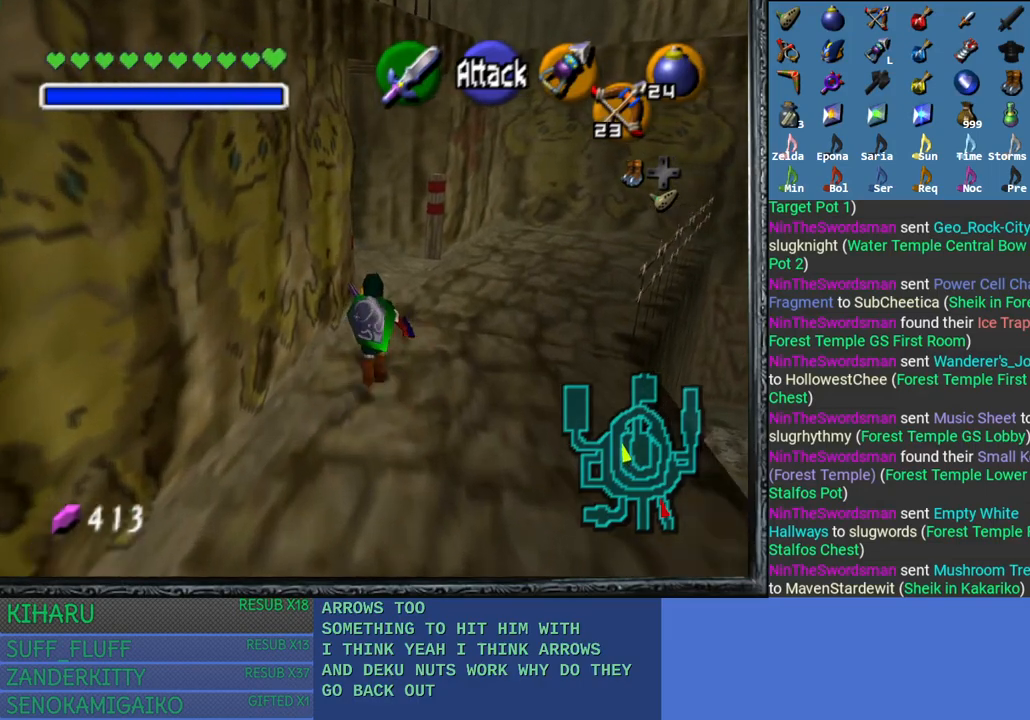
{"buttons": [], "left_stick": "up", "right_stick": "center", "events": []}
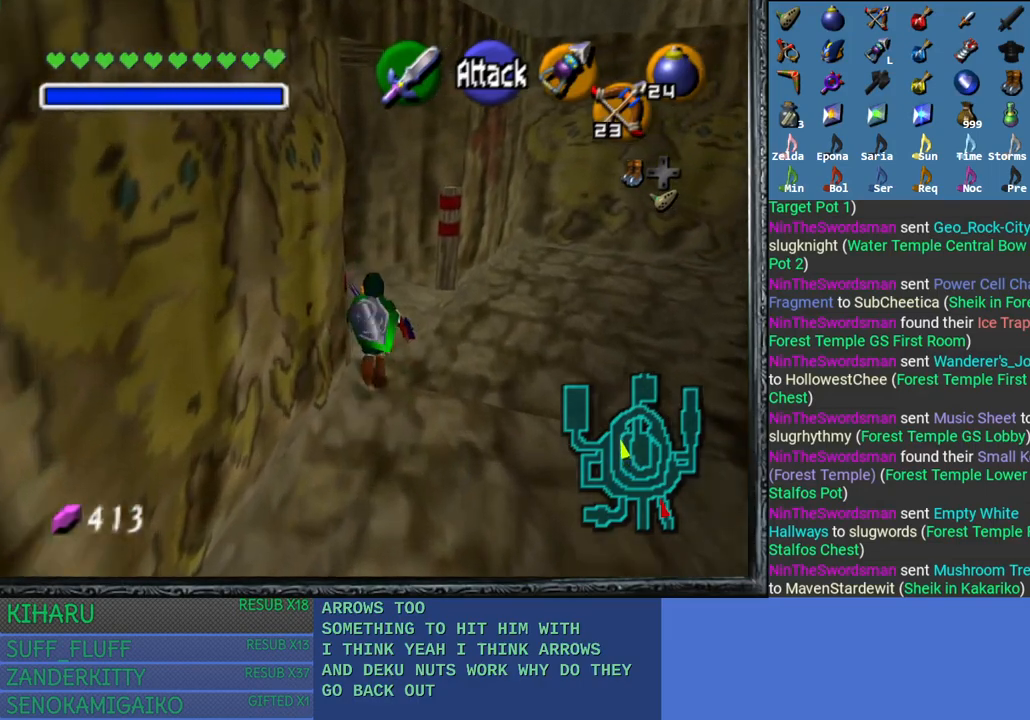
{"buttons": [], "left_stick": "up-left", "right_stick": "center", "events": [[183, "left_stick", "up-left"]]}